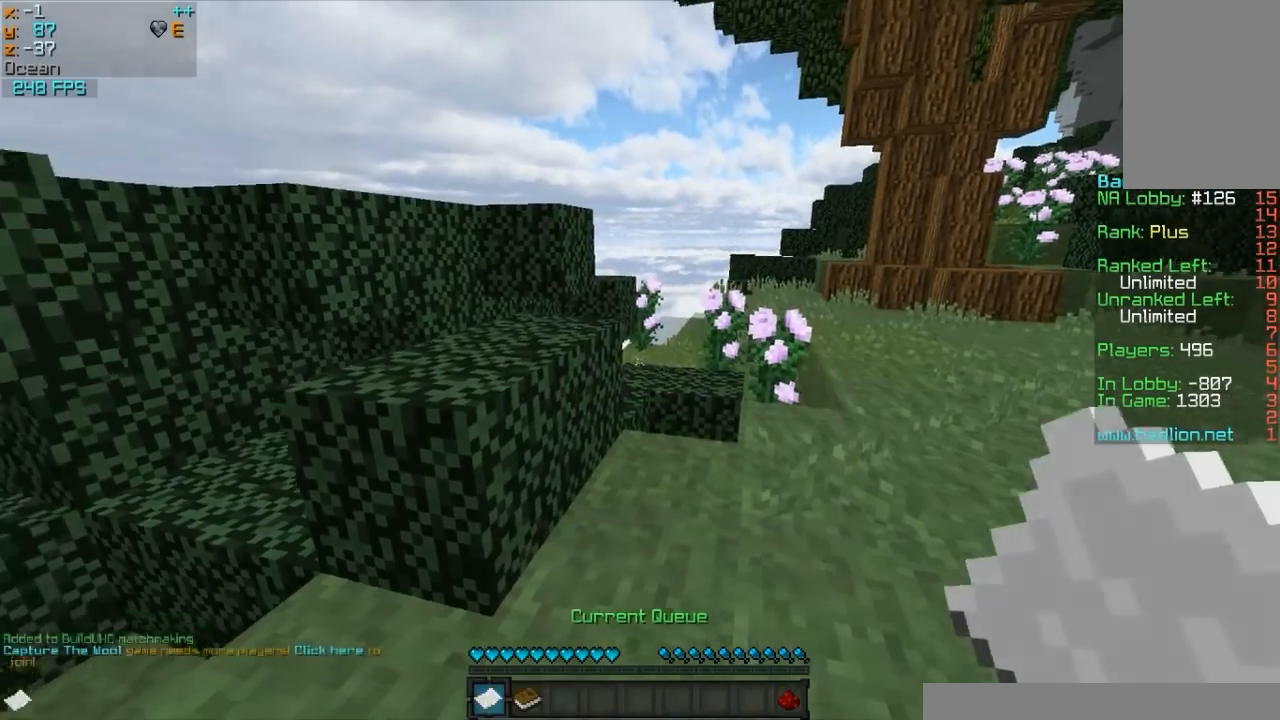
Gameplay with keyboard and mouse; each line is a JSON object with the keys and mouse buttons held at the frame after it. "events" lists presses ("down") and releases ("up") of "a", "d", "s", "w", "mouse_left" and "mouse_right" between this image and that frame as [ms after this image, input, new state], when the widget could be followed in between. "mouse_left", "mouse_right" = the "left", "right" buttons of the "mouse" list. No other keys are recorded. Fast repeated clicks can show as one long hold. Mouse movement is not recorded.
{"keys": ["s", "w"], "mouse": ["left", "right"], "events": [[267, "mouse_right", "up"], [317, "a", "down"], [317, "mouse_right", "down"], [417, "mouse_right", "up"], [467, "a", "up"], [467, "mouse_right", "down"]]}
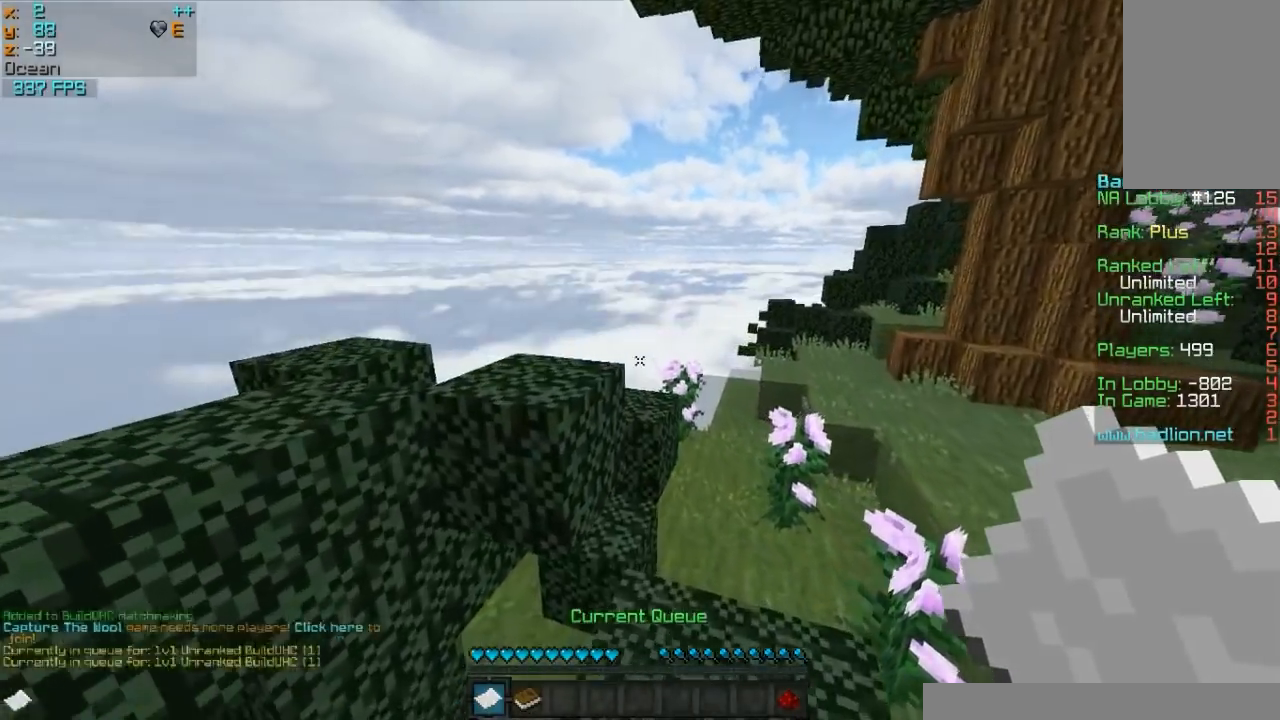
{"keys": ["s", "w"], "mouse": ["left"], "events": [[67, "mouse_right", "up"], [167, "mouse_right", "down"], [267, "mouse_right", "up"], [317, "mouse_right", "down"], [467, "mouse_right", "up"]]}
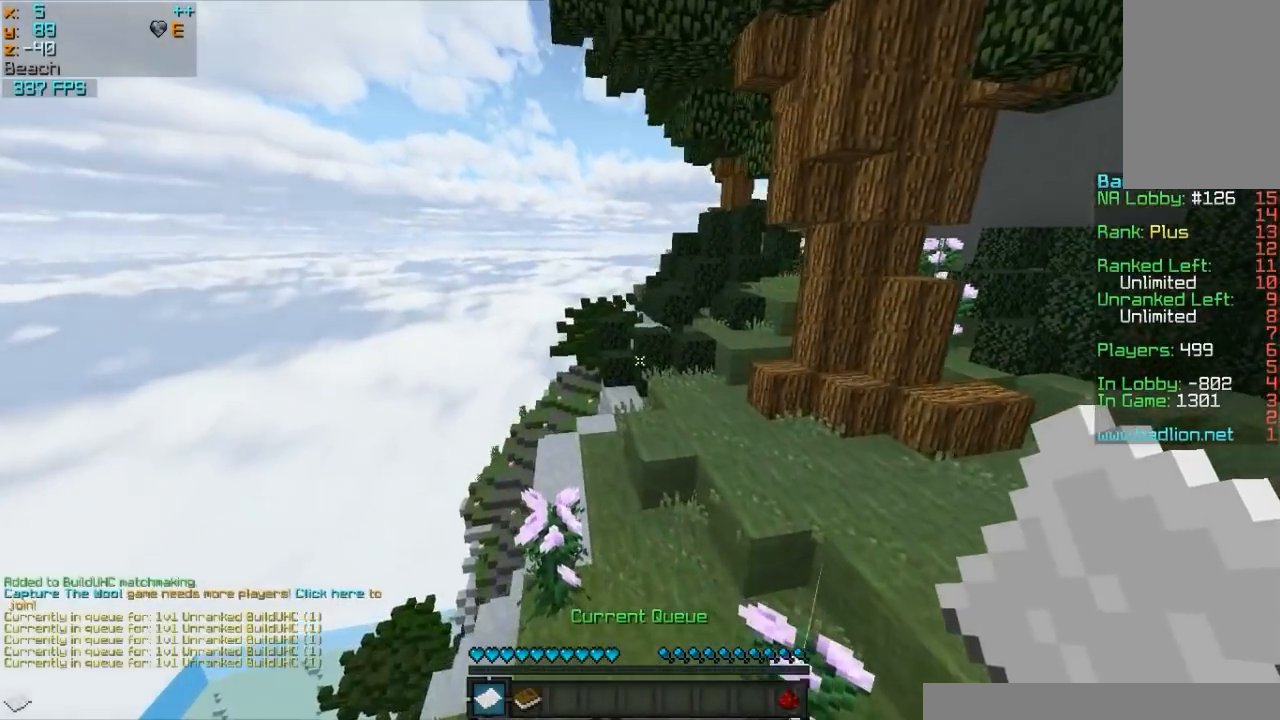
{"keys": ["s", "w"], "mouse": ["left"], "events": [[317, "mouse_right", "down"], [417, "mouse_right", "up"]]}
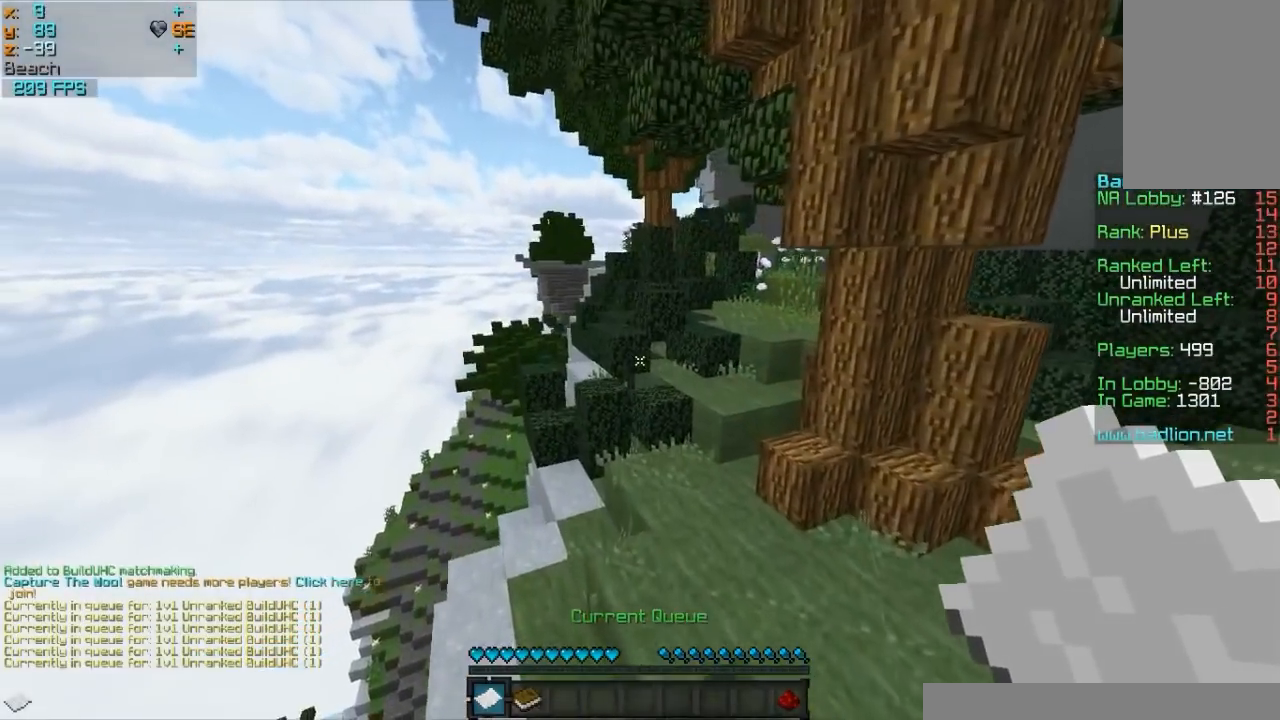
{"keys": ["a", "s", "w"], "mouse": ["left", "right"], "events": [[17, "a", "down"], [117, "mouse_right", "down"]]}
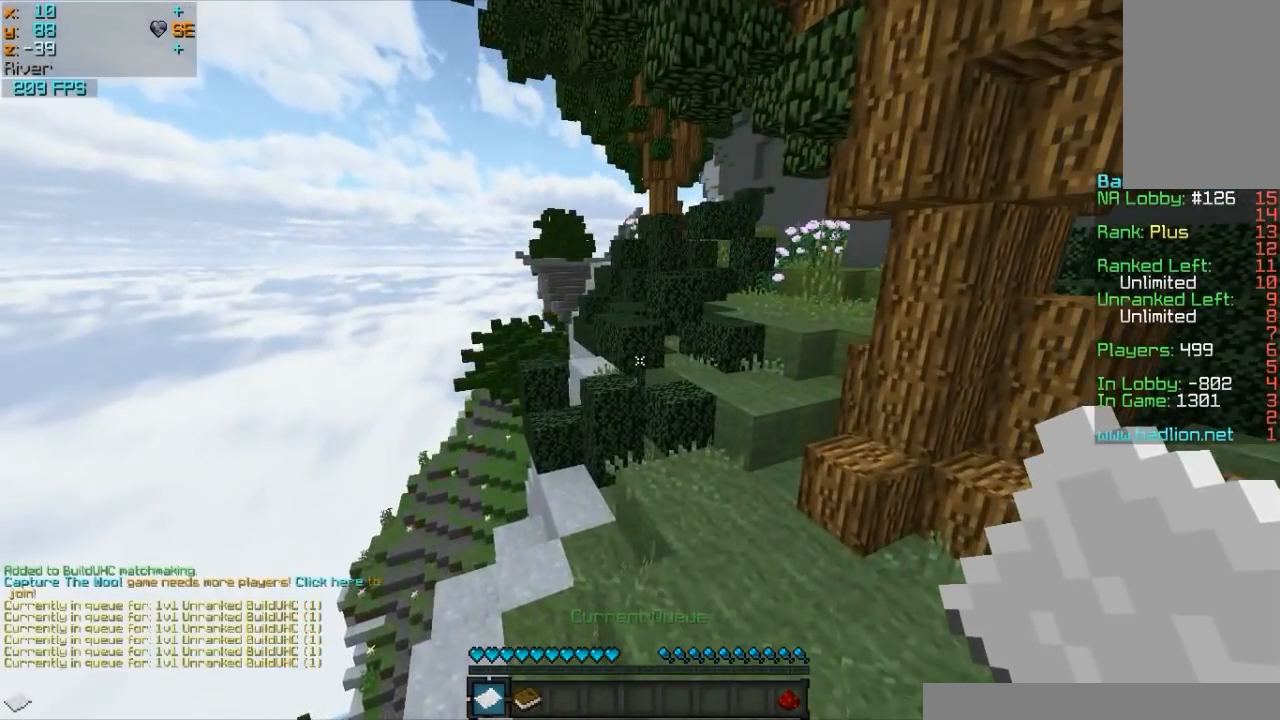
{"keys": ["s", "w"], "mouse": ["left"], "events": [[50, "a", "up"], [50, "d", "down"], [50, "mouse_right", "up"], [67, "mouse_right", "down"], [267, "mouse_right", "up"], [333, "mouse_right", "down"], [383, "d", "up"], [433, "mouse_right", "up"]]}
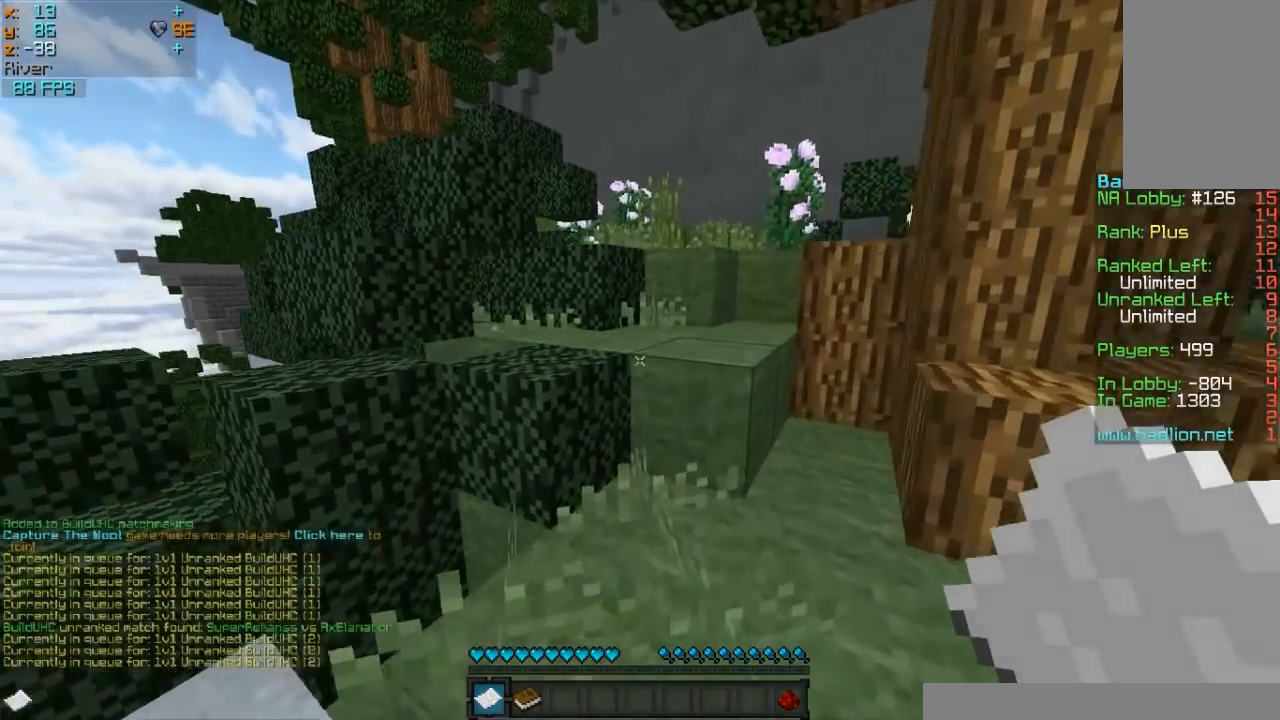
{"keys": ["d", "s", "w"], "mouse": ["left"], "events": [[83, "d", "down"], [217, "d", "up"], [483, "d", "down"]]}
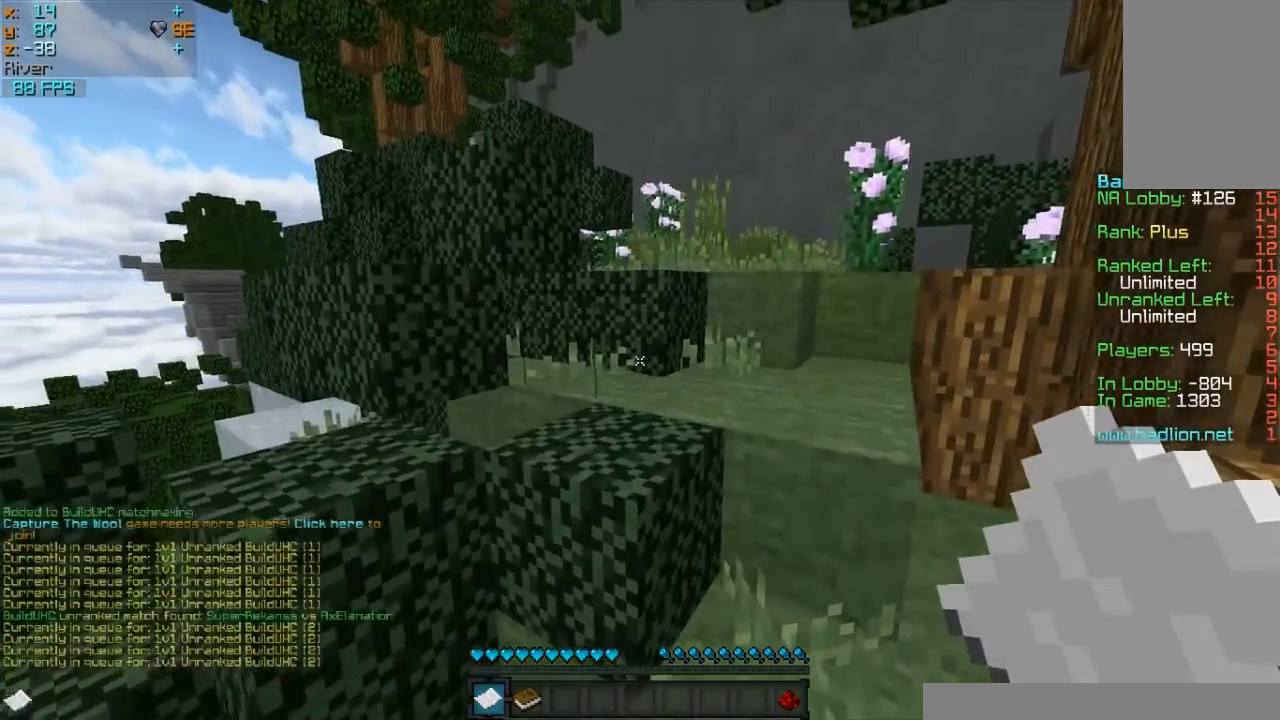
{"keys": ["d", "s", "w"], "mouse": ["left"], "events": [[133, "d", "up"], [483, "d", "down"]]}
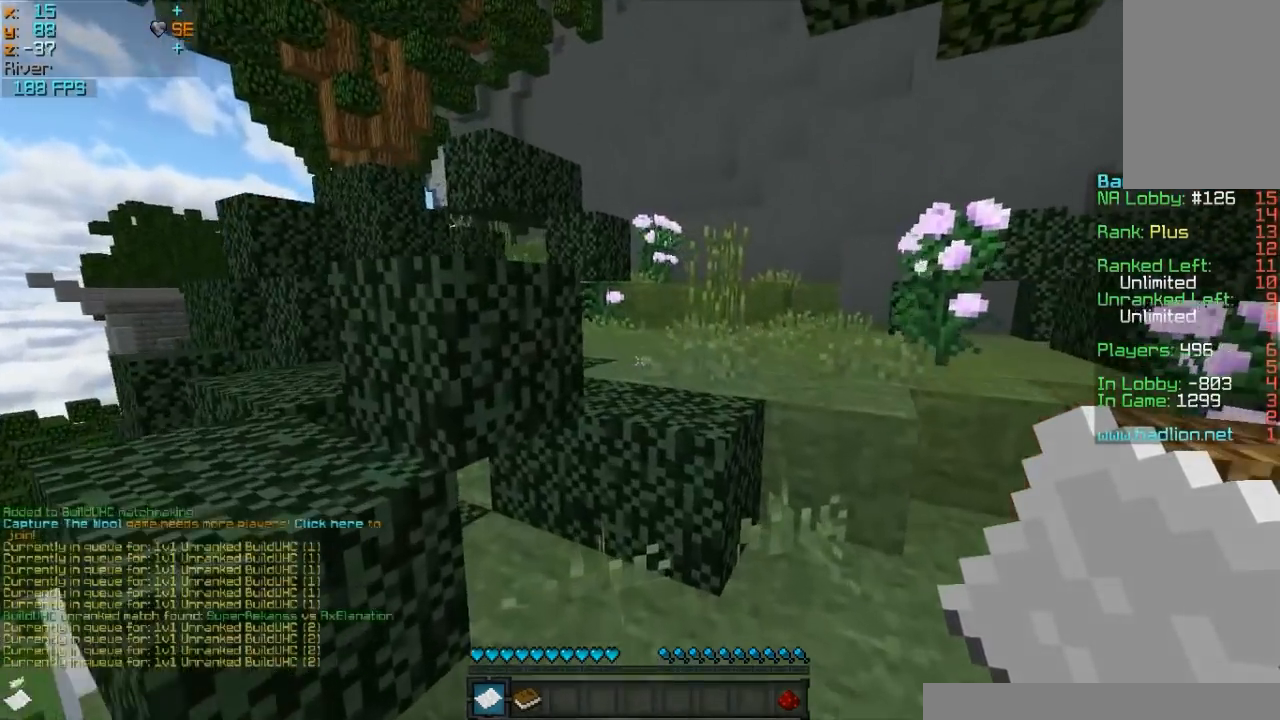
{"keys": ["s", "w"], "mouse": ["left"], "events": [[233, "d", "up"], [233, "mouse_right", "down"], [383, "mouse_right", "up"]]}